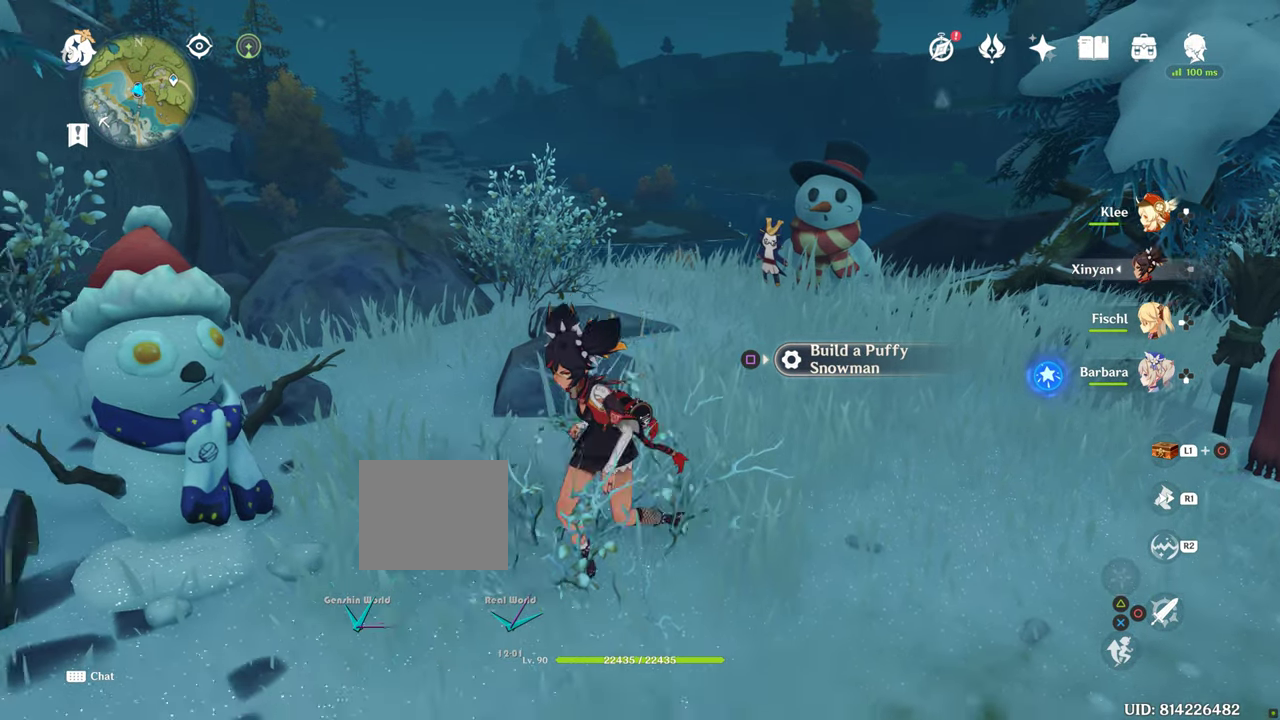
Gameplay with a controller (PlayStation layout); each line is a JSON object with the inputs held at the frame after it. "events" lists button and stick changes between this image and that frame as [ms after this image, input, new state], when the widget could be followed in between. Not read: L3 R3.
{"buttons": [], "left_stick": "down", "right_stick": "center", "events": []}
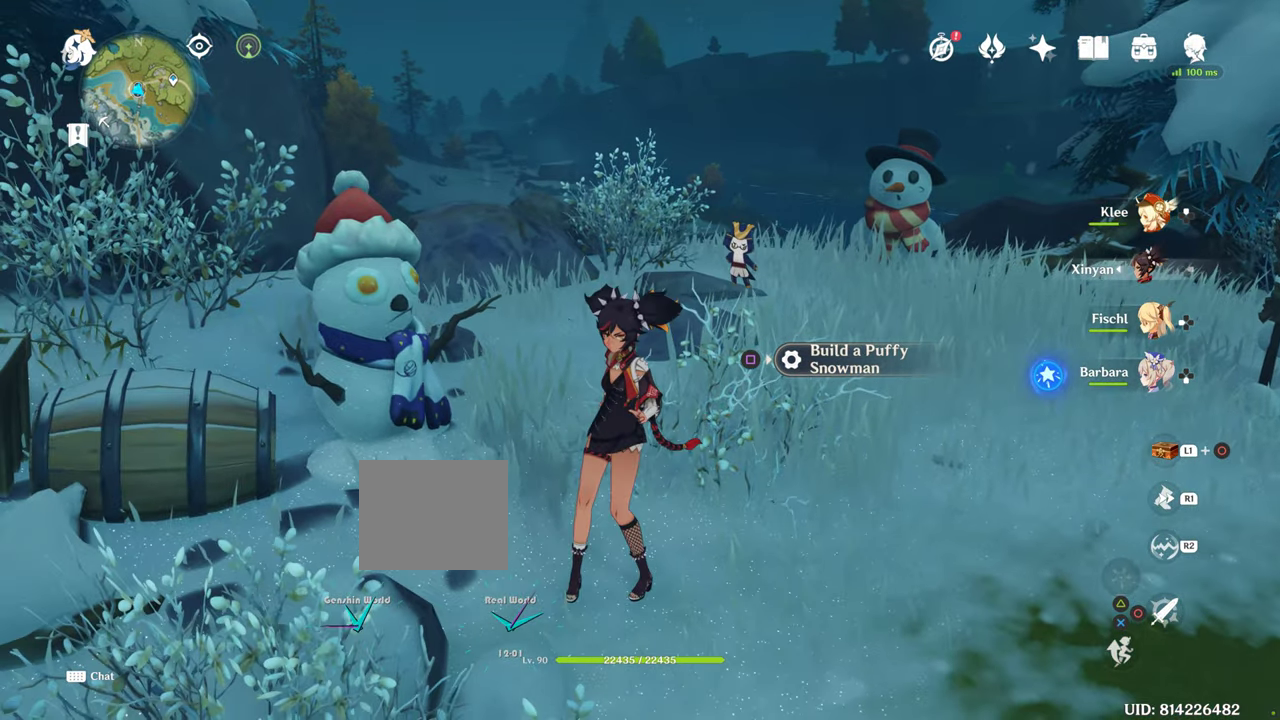
{"buttons": [], "left_stick": "down", "right_stick": "center", "events": []}
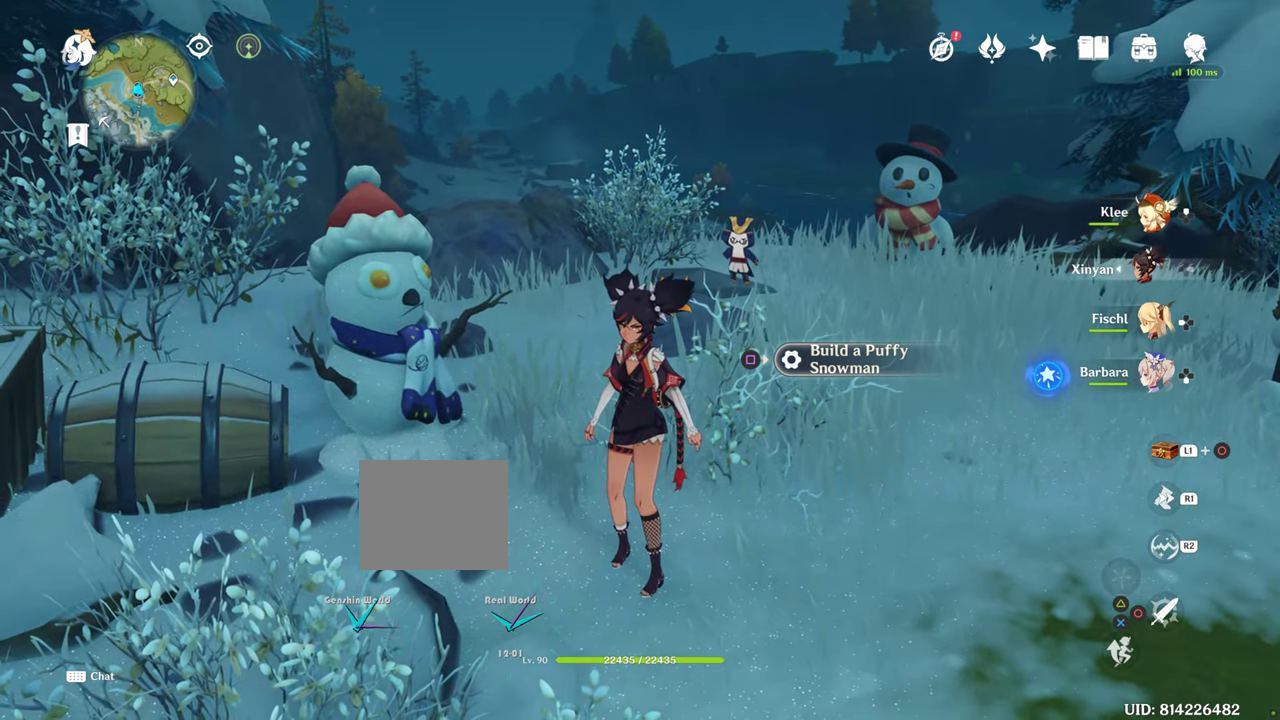
{"buttons": [], "left_stick": "down", "right_stick": "center", "events": []}
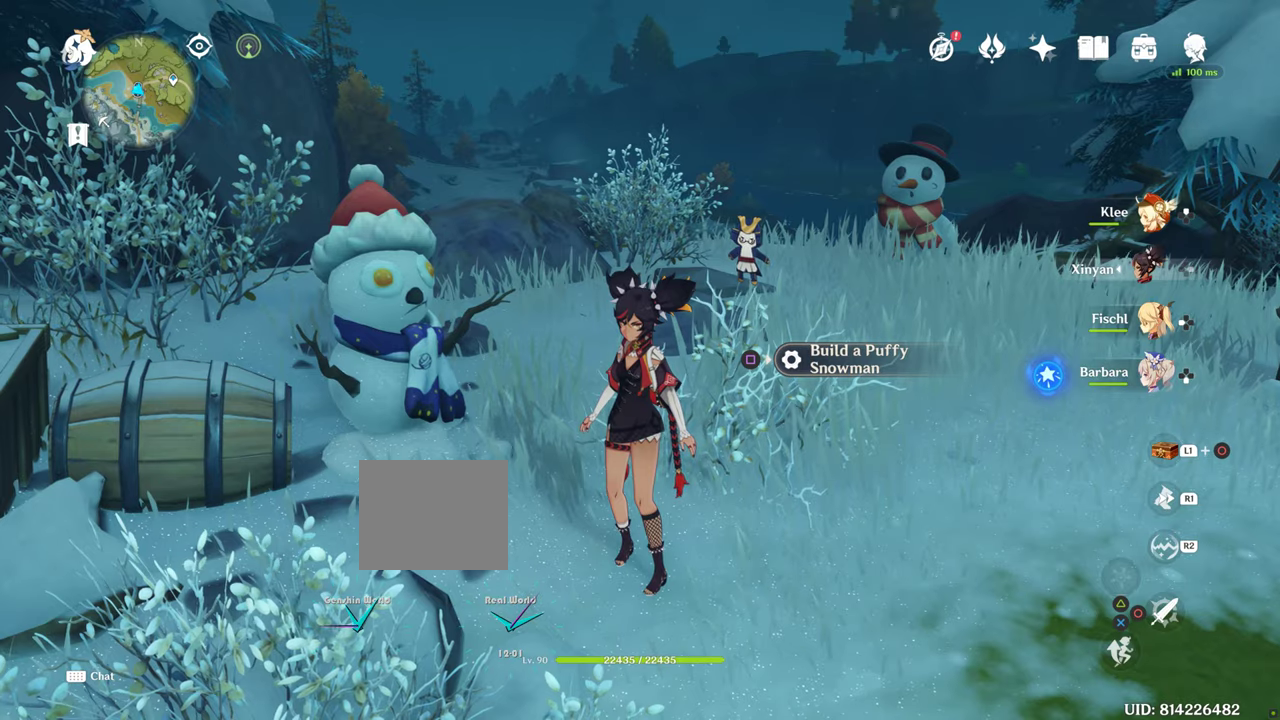
{"buttons": [], "left_stick": "down", "right_stick": "center", "events": []}
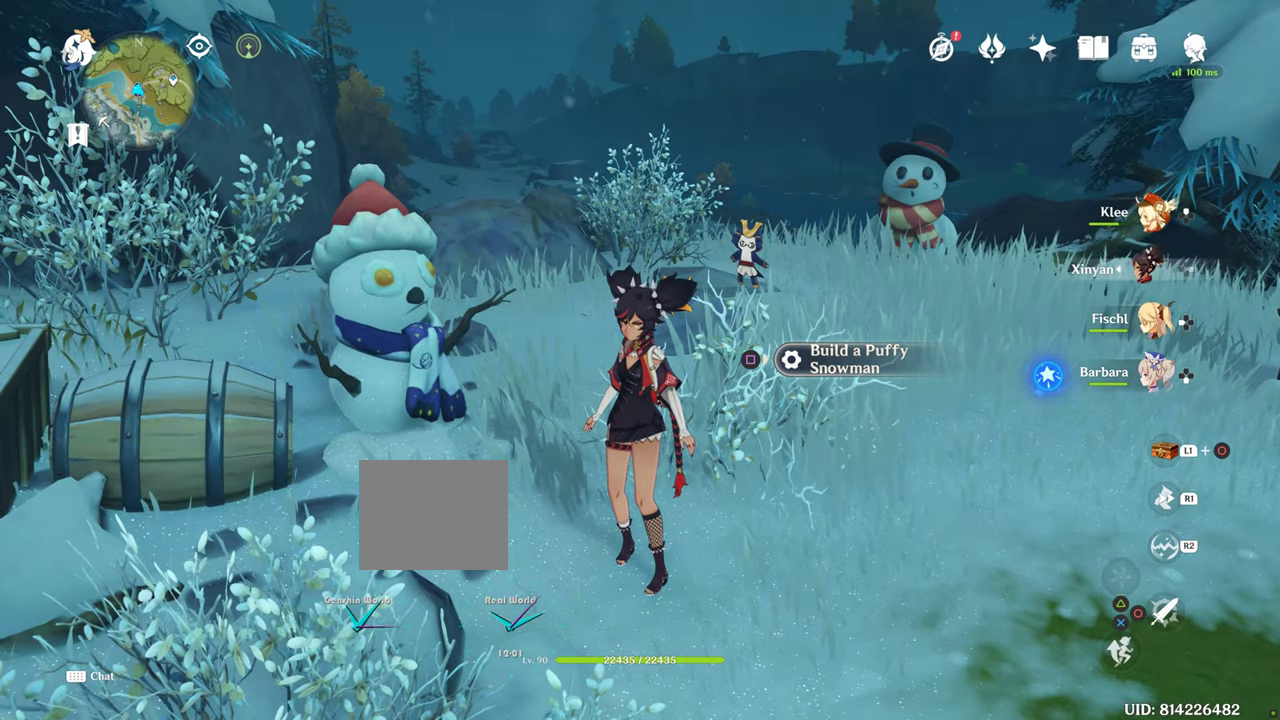
{"buttons": [], "left_stick": "up", "right_stick": "center", "events": [[400, "left_stick", "center"], [483, "left_stick", "up"]]}
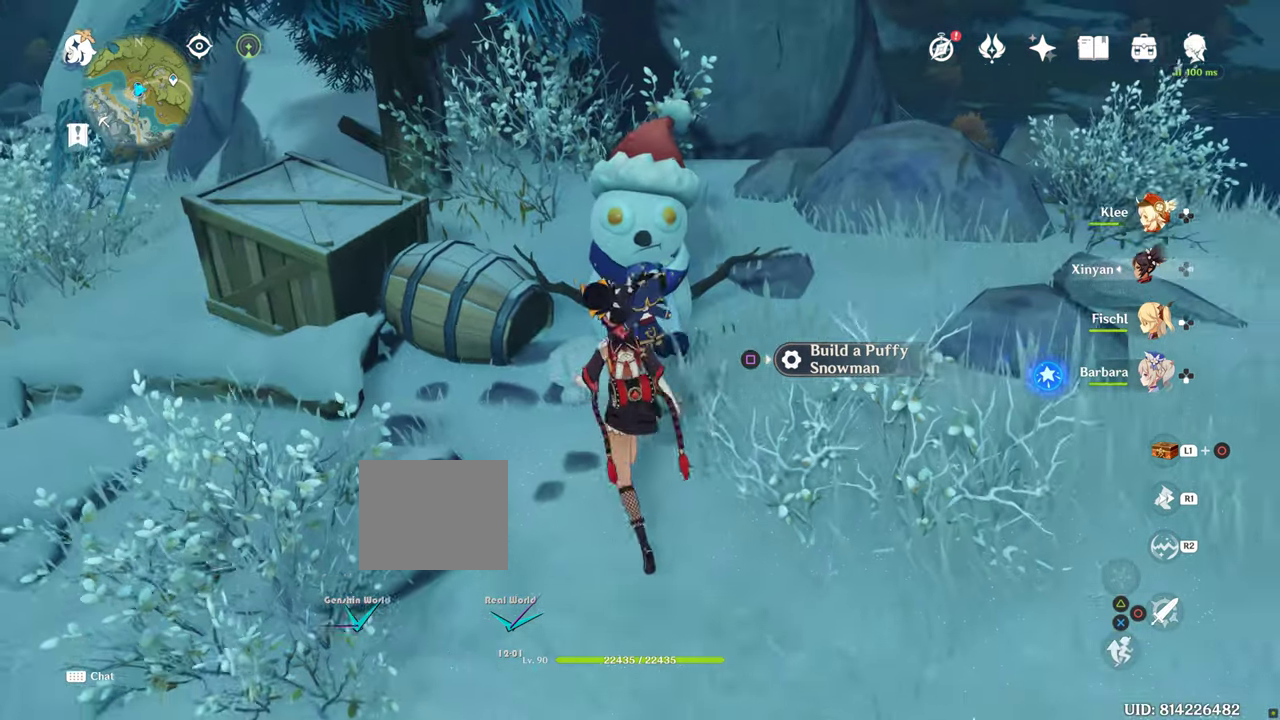
{"buttons": [], "left_stick": "up", "right_stick": "center", "events": []}
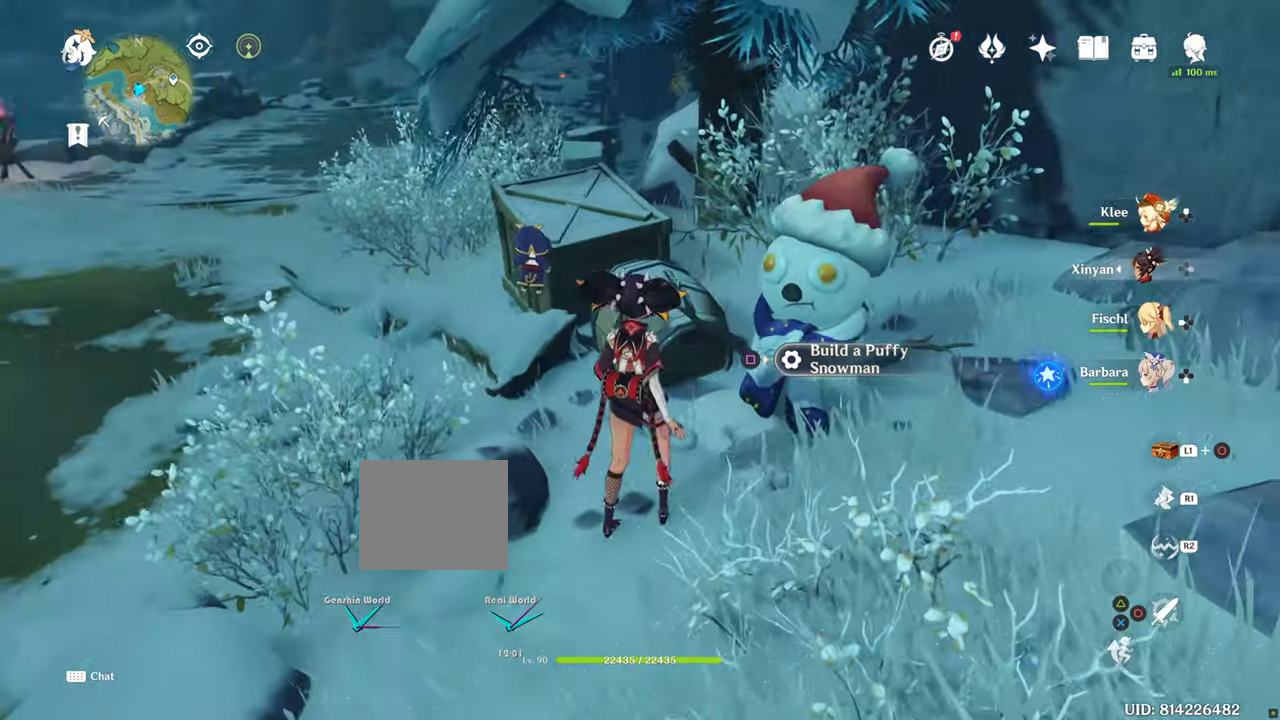
{"buttons": [], "left_stick": "center", "right_stick": "center"}
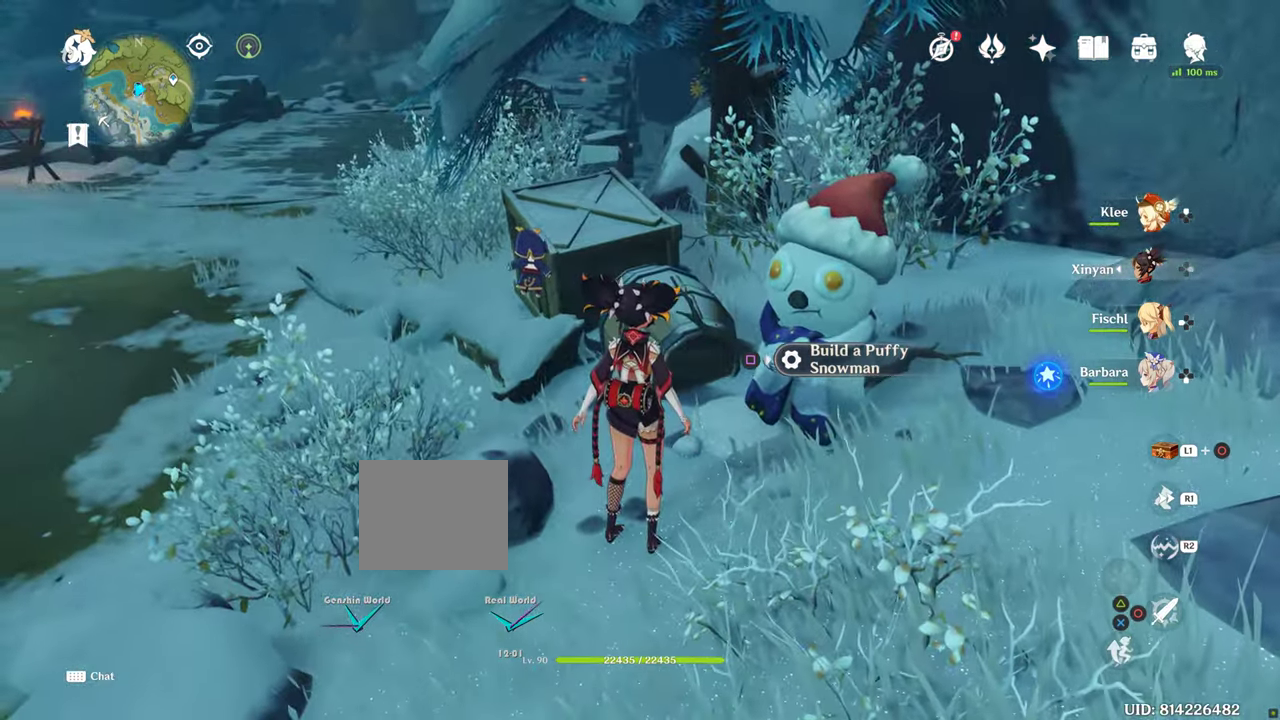
{"buttons": [], "left_stick": "center", "right_stick": "center", "events": []}
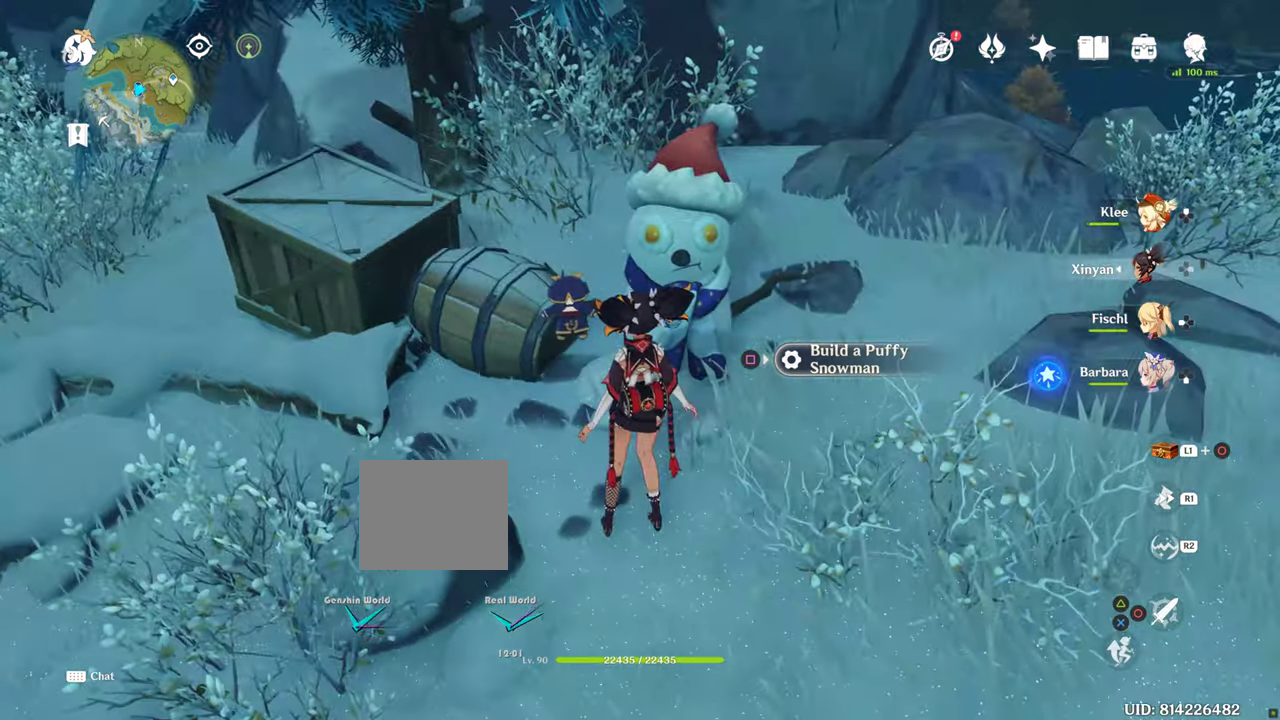
{"buttons": [], "left_stick": "center", "right_stick": "center", "events": [[233, "L2", "down"], [283, "L2", "up"]]}
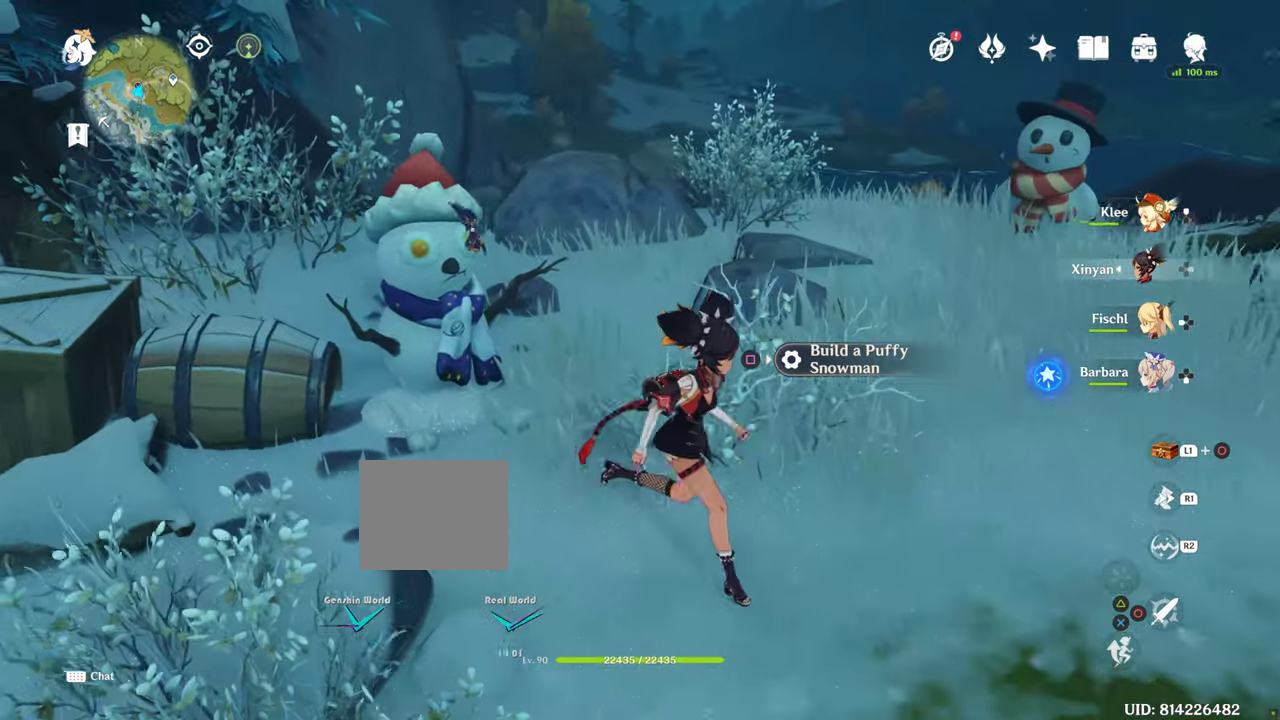
{"buttons": [], "left_stick": "center", "right_stick": "left", "events": [[16, "right_stick", "left"], [133, "CROSS", "down"], [383, "CROSS", "up"]]}
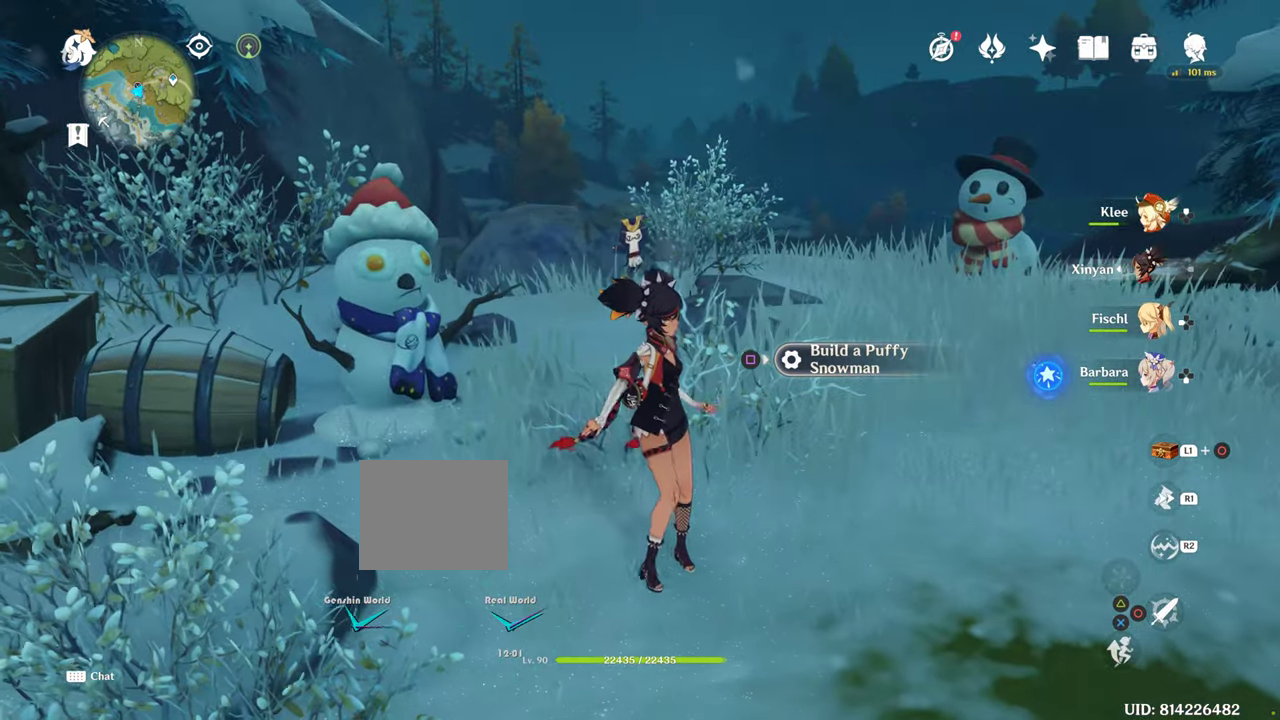
{"buttons": [], "left_stick": "center", "right_stick": "left", "events": []}
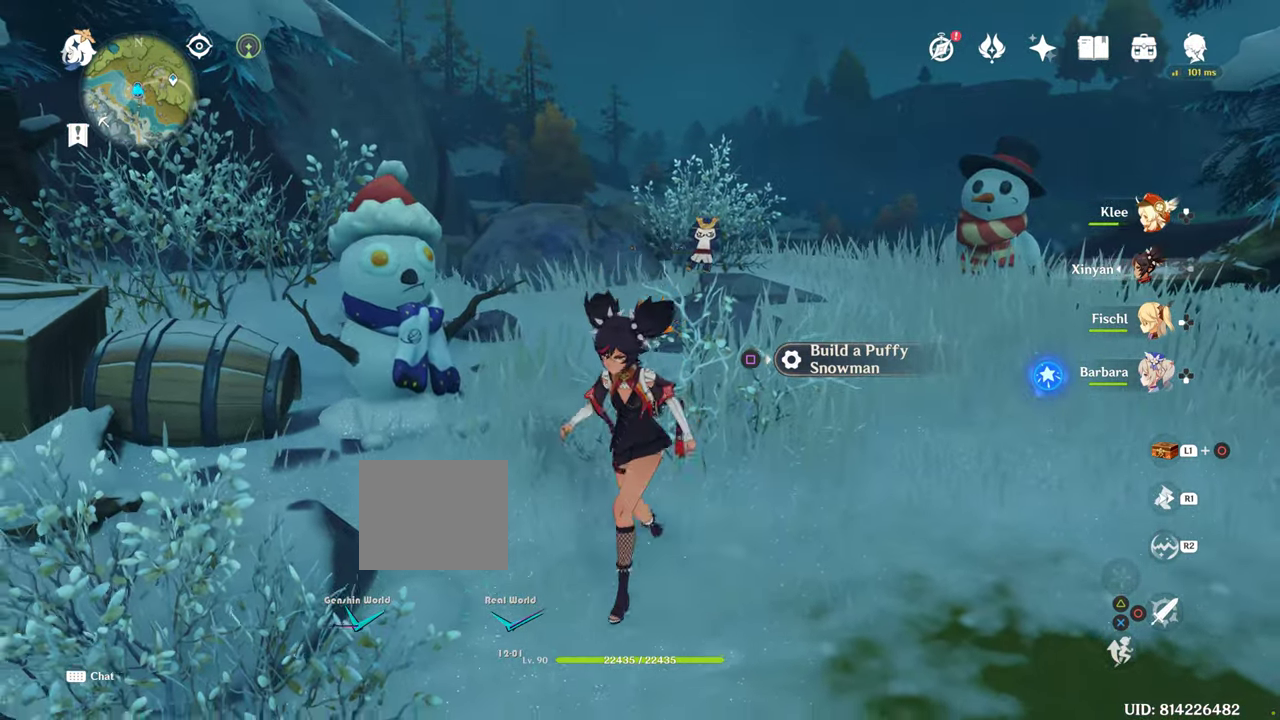
{"buttons": [], "left_stick": "center", "right_stick": "left", "events": []}
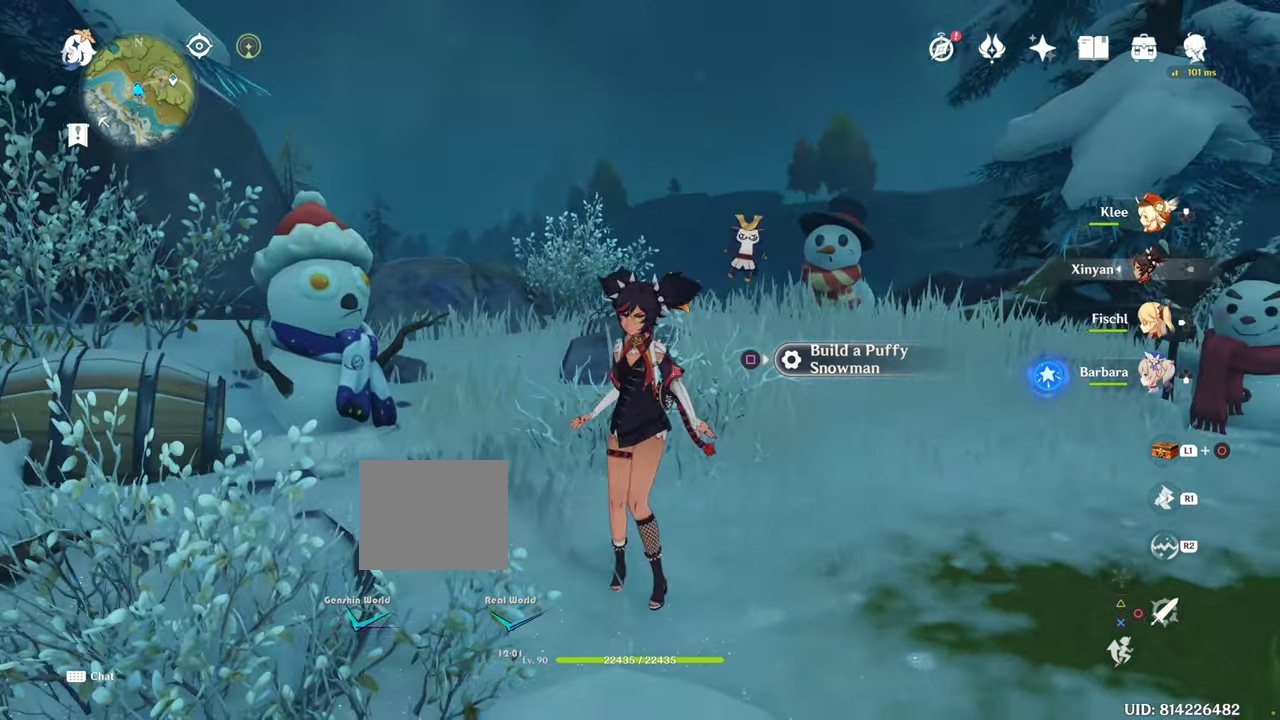
{"buttons": [], "left_stick": "center", "right_stick": "up", "events": [[383, "right_stick", "up"]]}